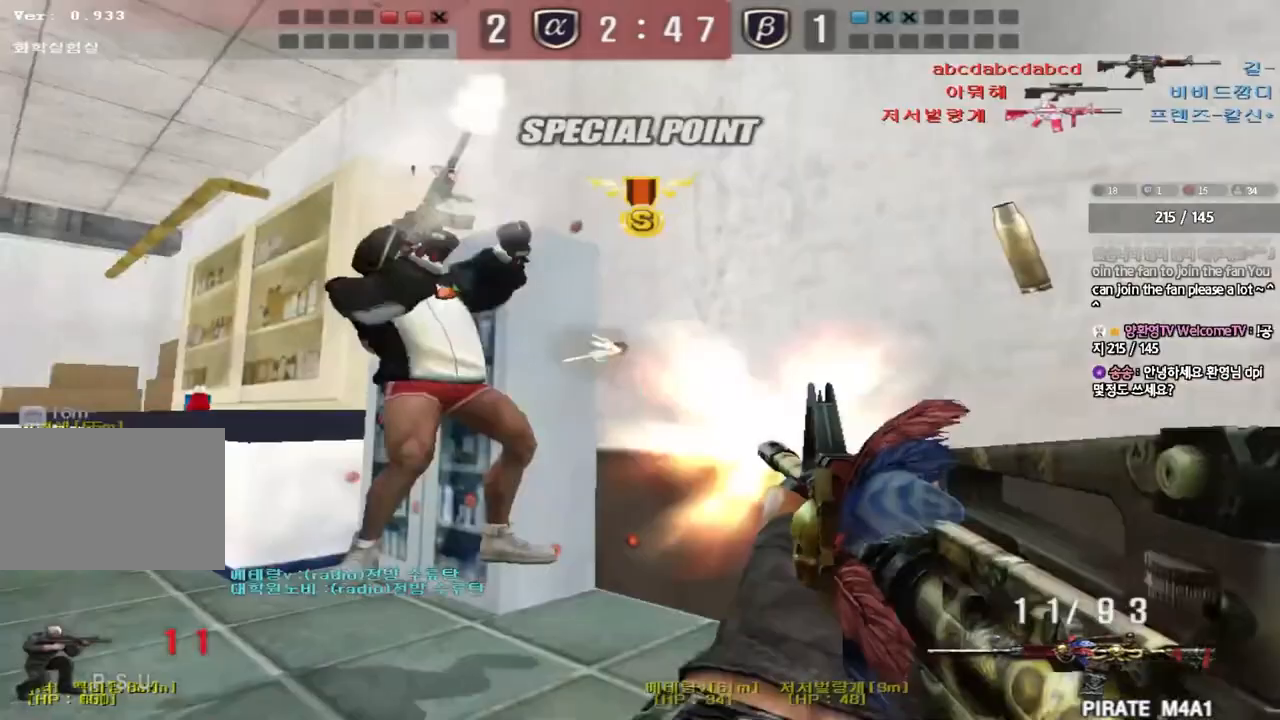
Gameplay with keyboard; each line is a JSON object with the keys held at the frame after it. "events" lists presses ("down") and releases ("up") of "a", "ctrl", "d", "e", "f", "q", "r", "s", "shift", "space", "tab" and "w" between this image and that frame as [ms after this image, input, new state], when the widget could be followed in between. No other keys are recorded. Mouse input is not recorded.
{"keys": ["d", "w"], "events": [[17, "ctrl", "up"], [67, "ctrl", "down"], [83, "d", "up"], [100, "w", "up"], [150, "d", "down"], [150, "w", "down"], [217, "ctrl", "up"], [233, "ctrl", "down"], [283, "d", "up"], [283, "w", "up"], [350, "d", "down"], [350, "w", "down"], [383, "ctrl", "up"]]}
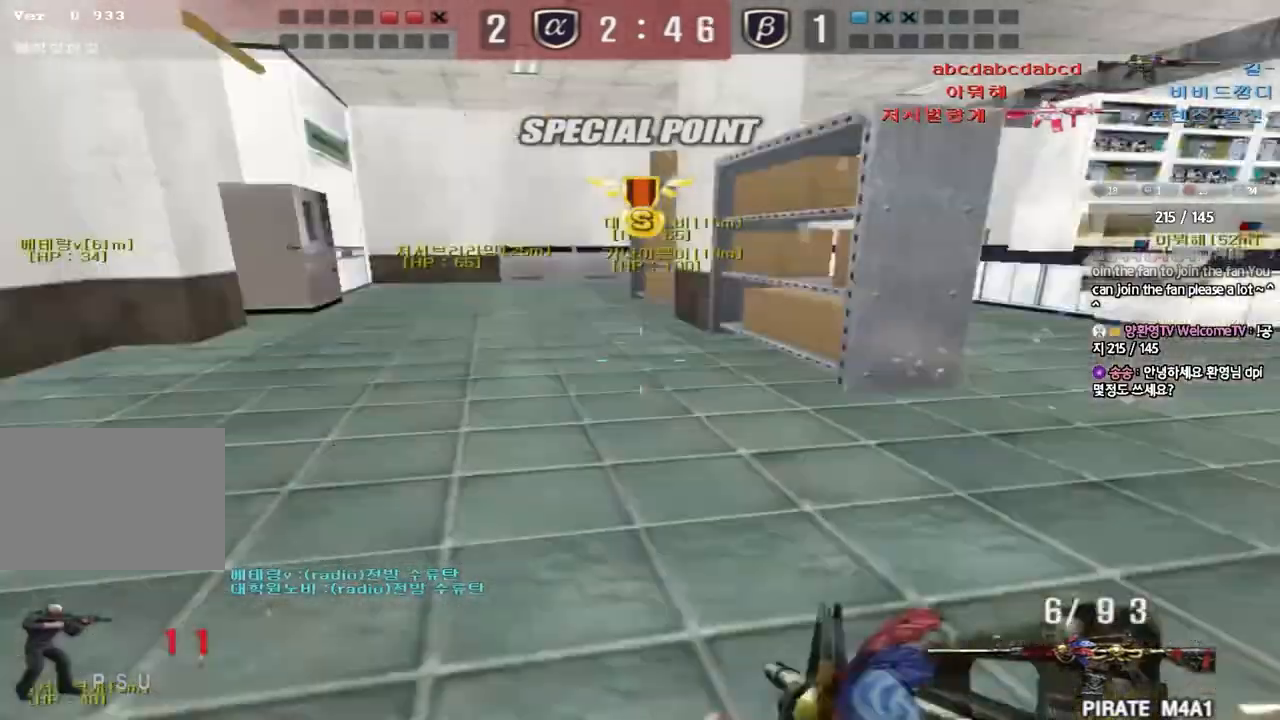
{"keys": ["tab"], "events": [[217, "ctrl", "down"], [217, "d", "up"], [217, "w", "up"], [233, "space", "down"], [267, "tab", "down"], [367, "space", "up"], [450, "ctrl", "up"]]}
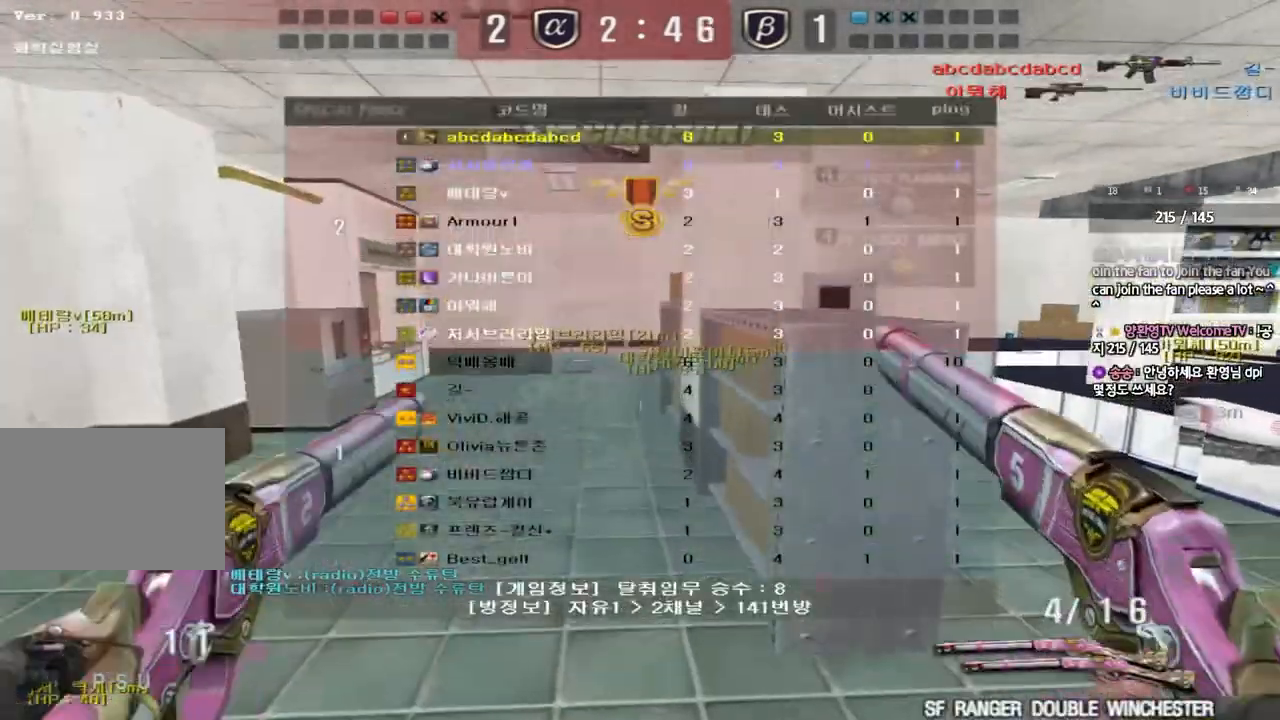
{"keys": [], "events": [[450, "tab", "up"]]}
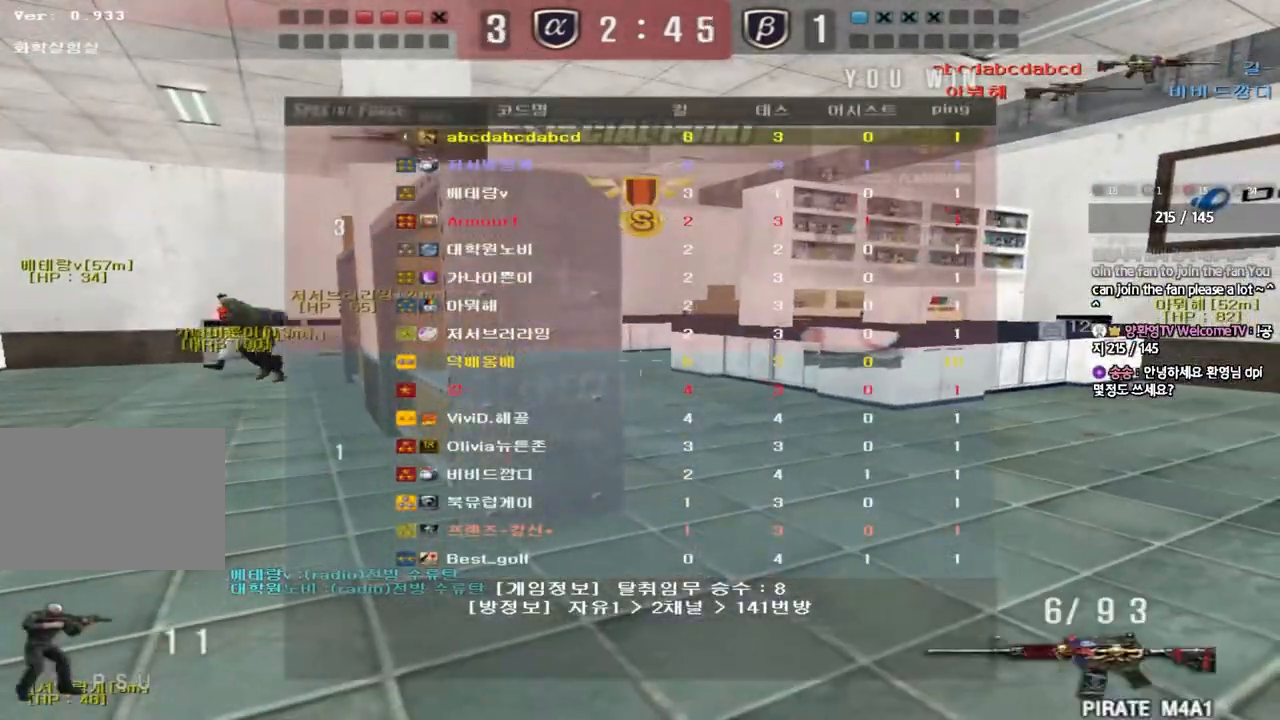
{"keys": [], "events": []}
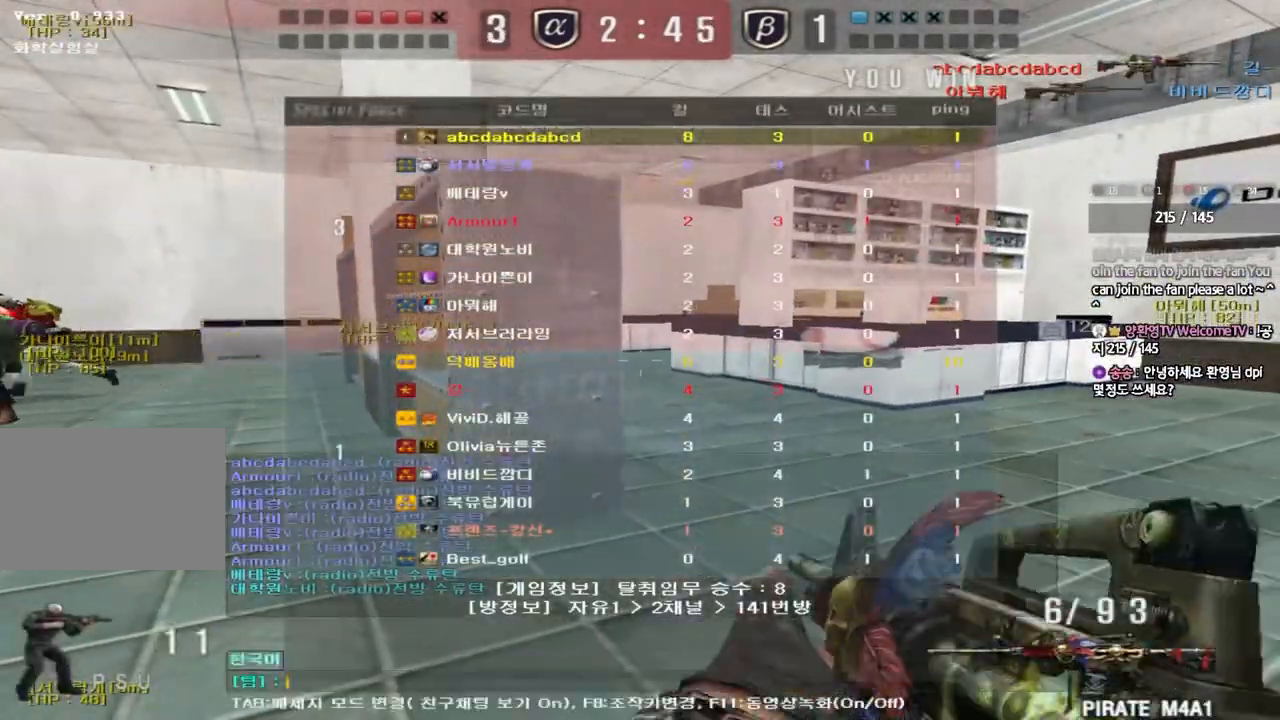
{"keys": [], "events": []}
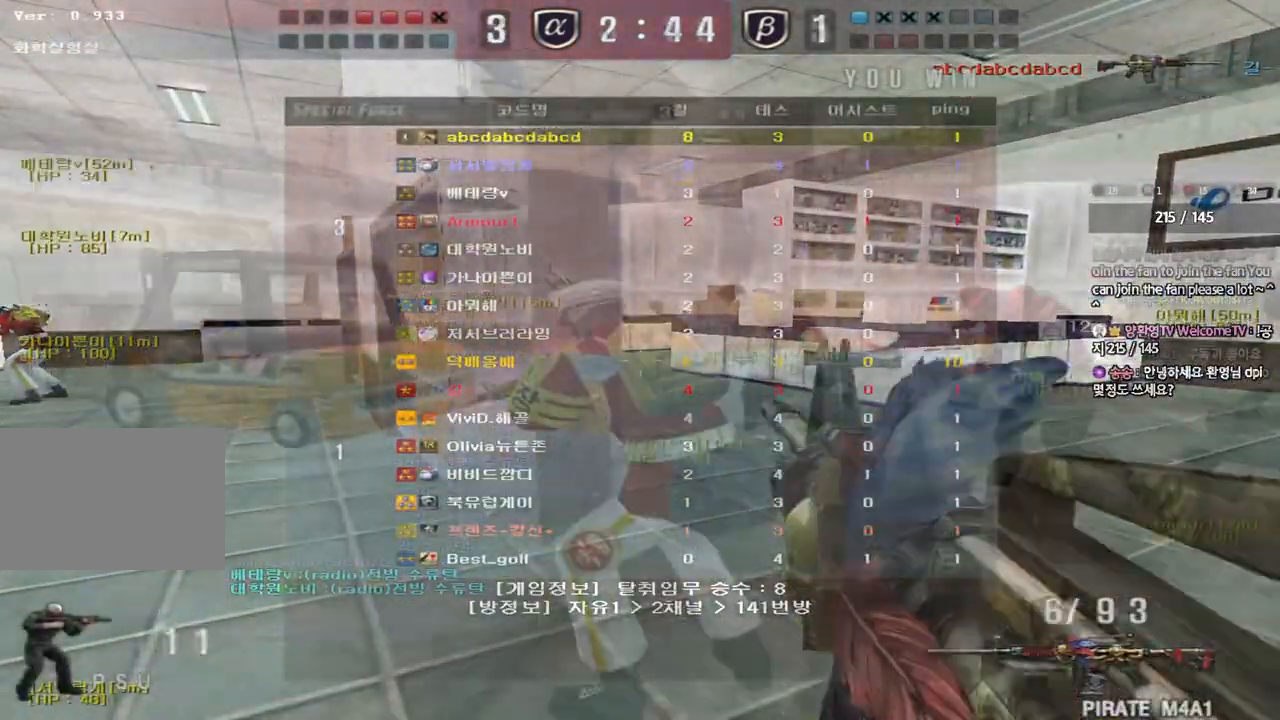
{"keys": ["a", "w"], "events": [[83, "w", "down"], [133, "a", "down"]]}
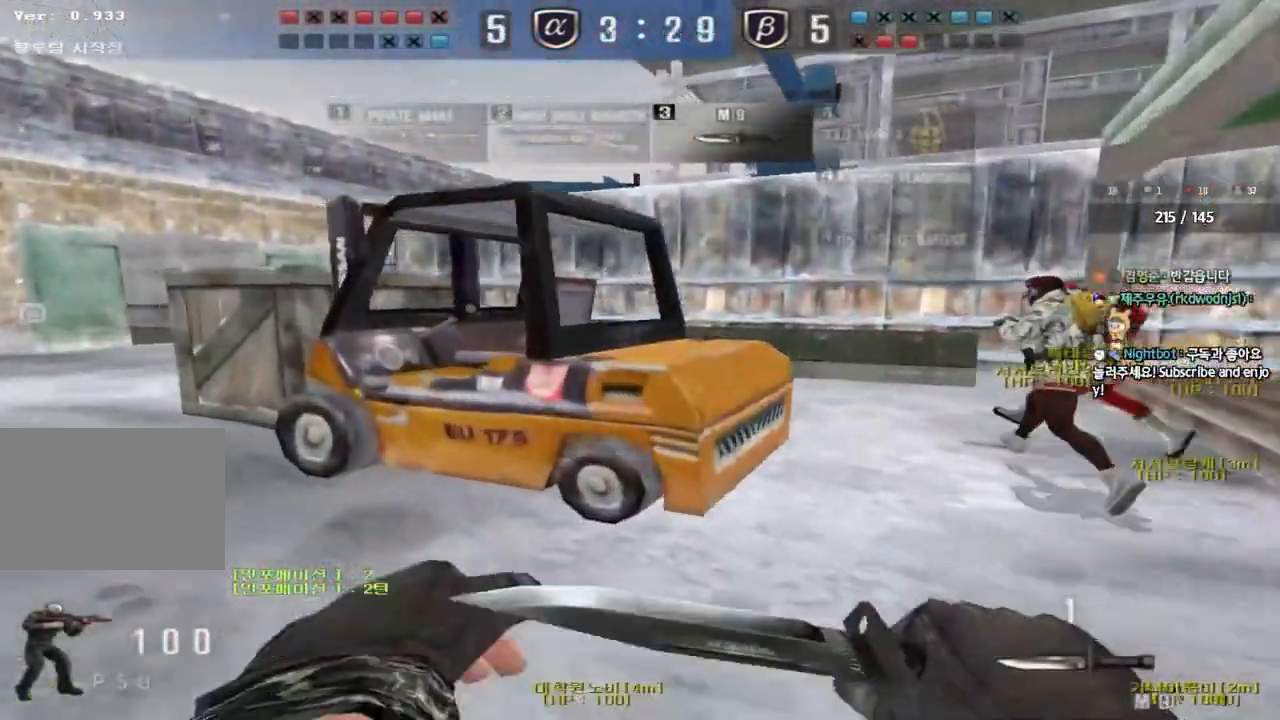
{"keys": ["a", "w"], "events": []}
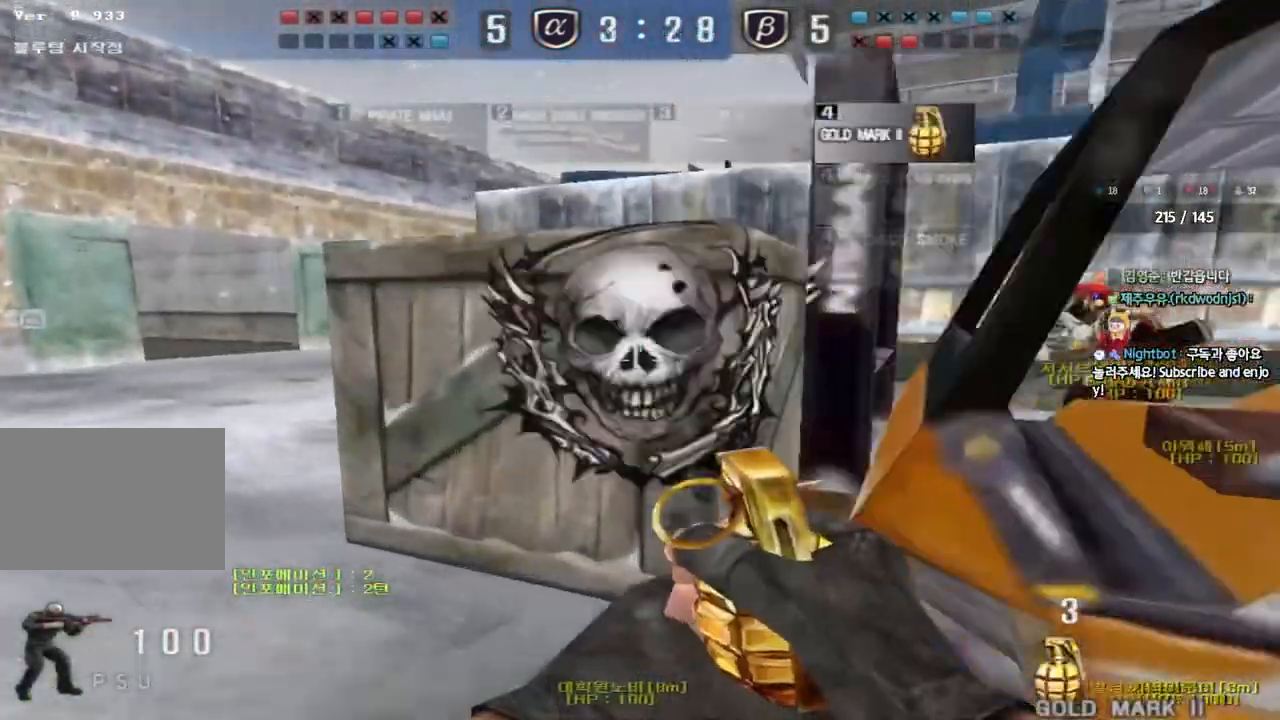
{"keys": ["a", "w"], "events": []}
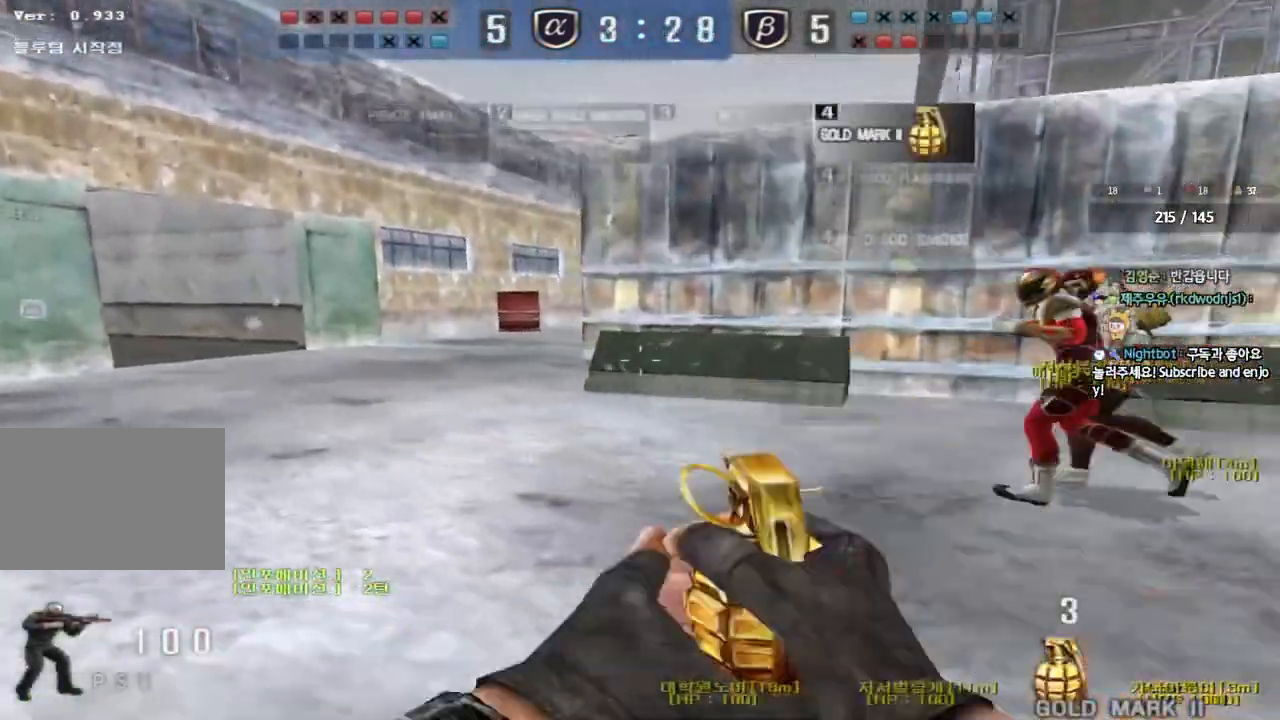
{"keys": ["a", "w"], "events": []}
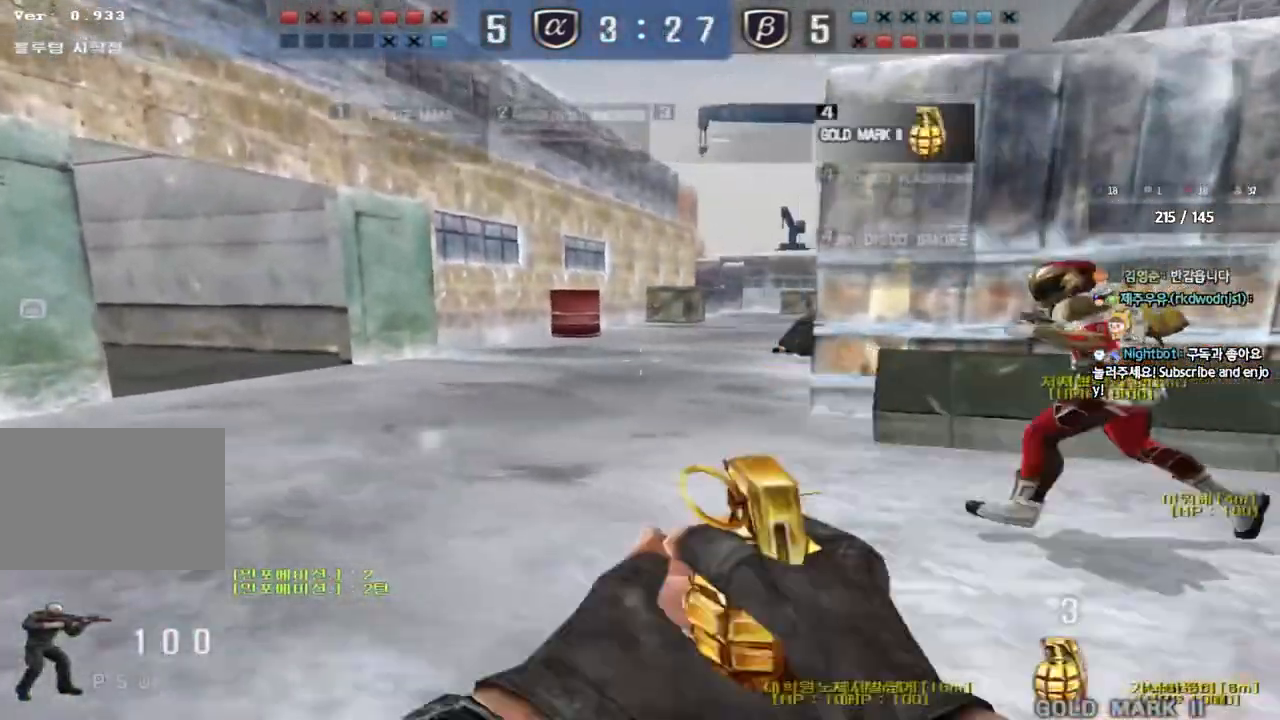
{"keys": ["a", "w"], "events": []}
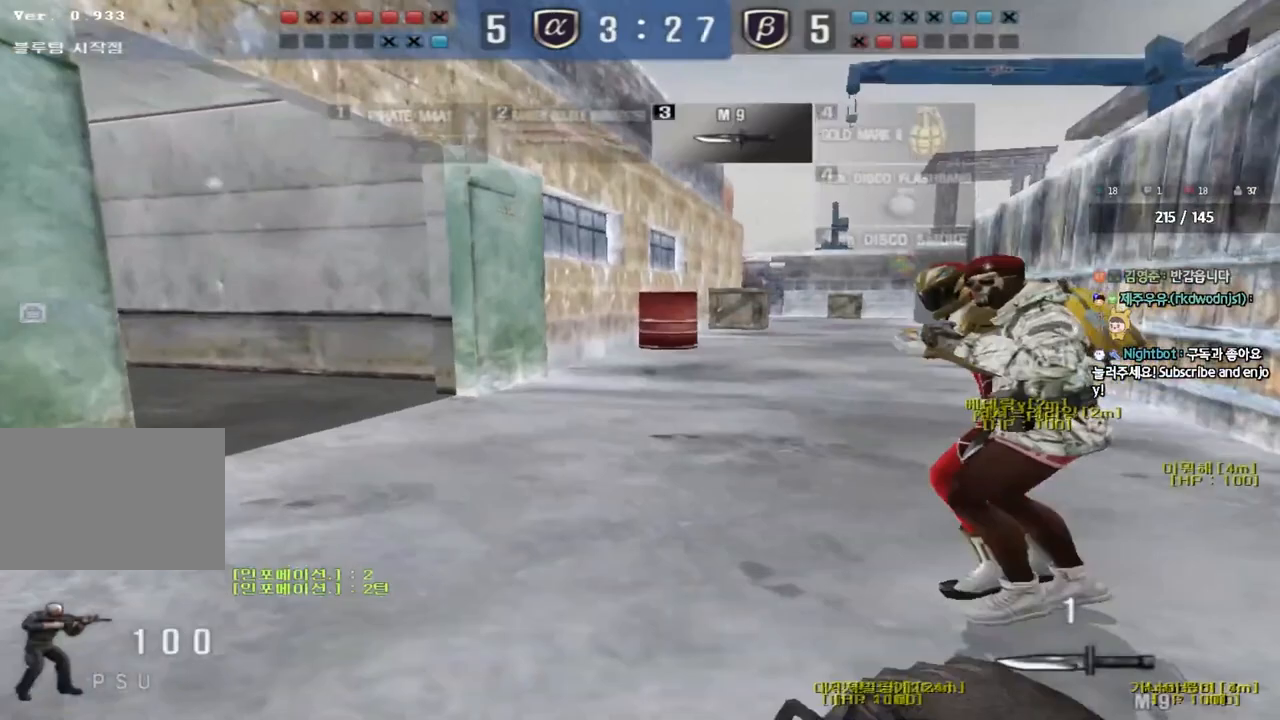
{"keys": ["d", "tab", "w"], "events": [[50, "a", "up"], [100, "d", "down"], [233, "tab", "down"]]}
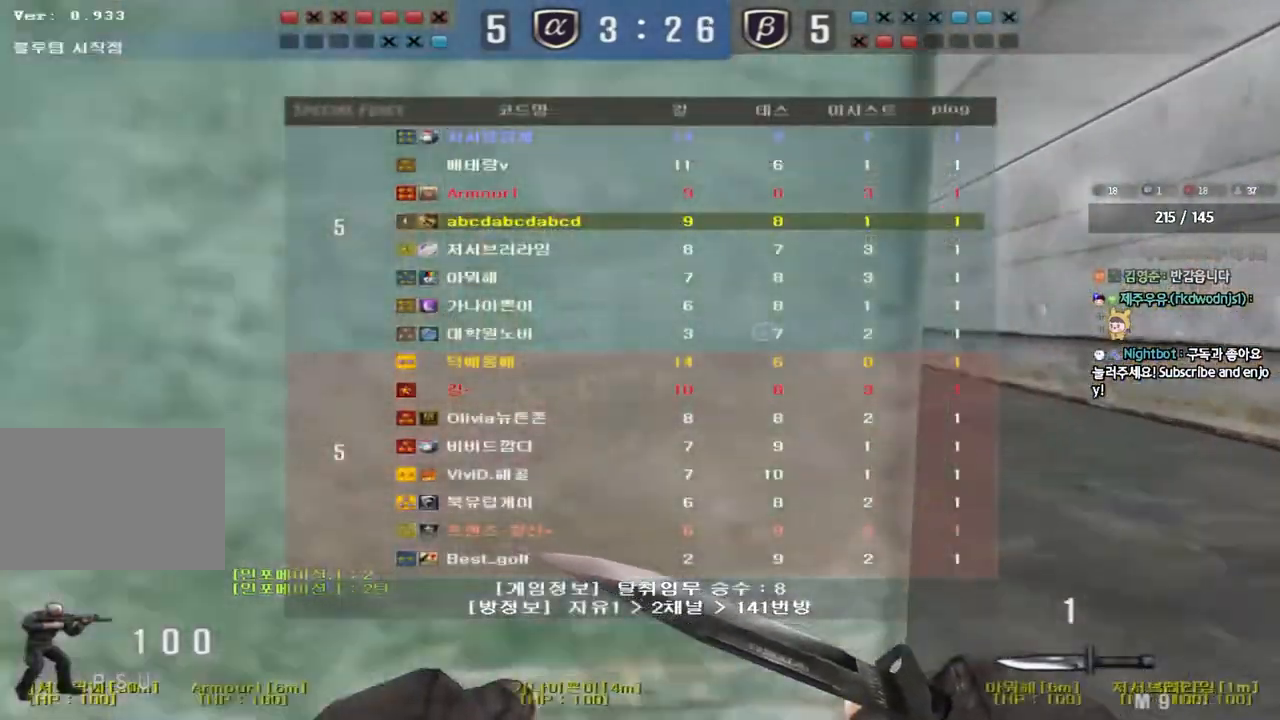
{"keys": ["d", "tab", "w"], "events": []}
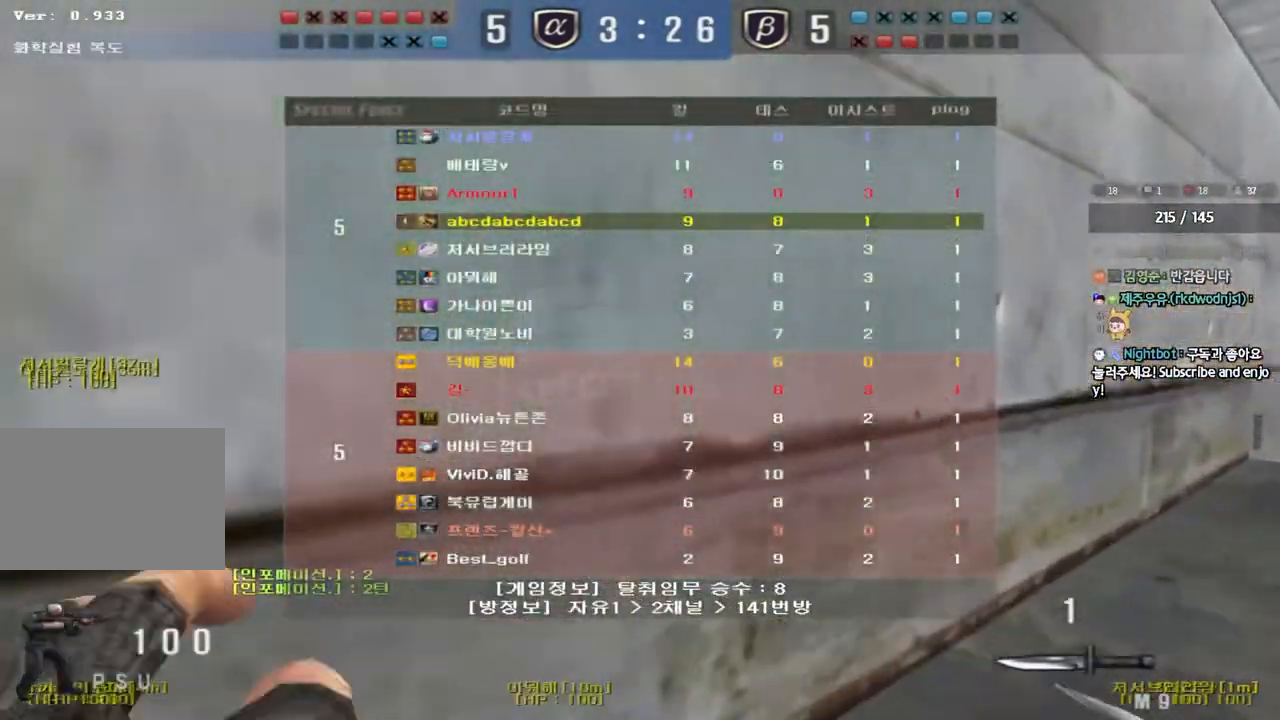
{"keys": ["d", "tab", "w"], "events": []}
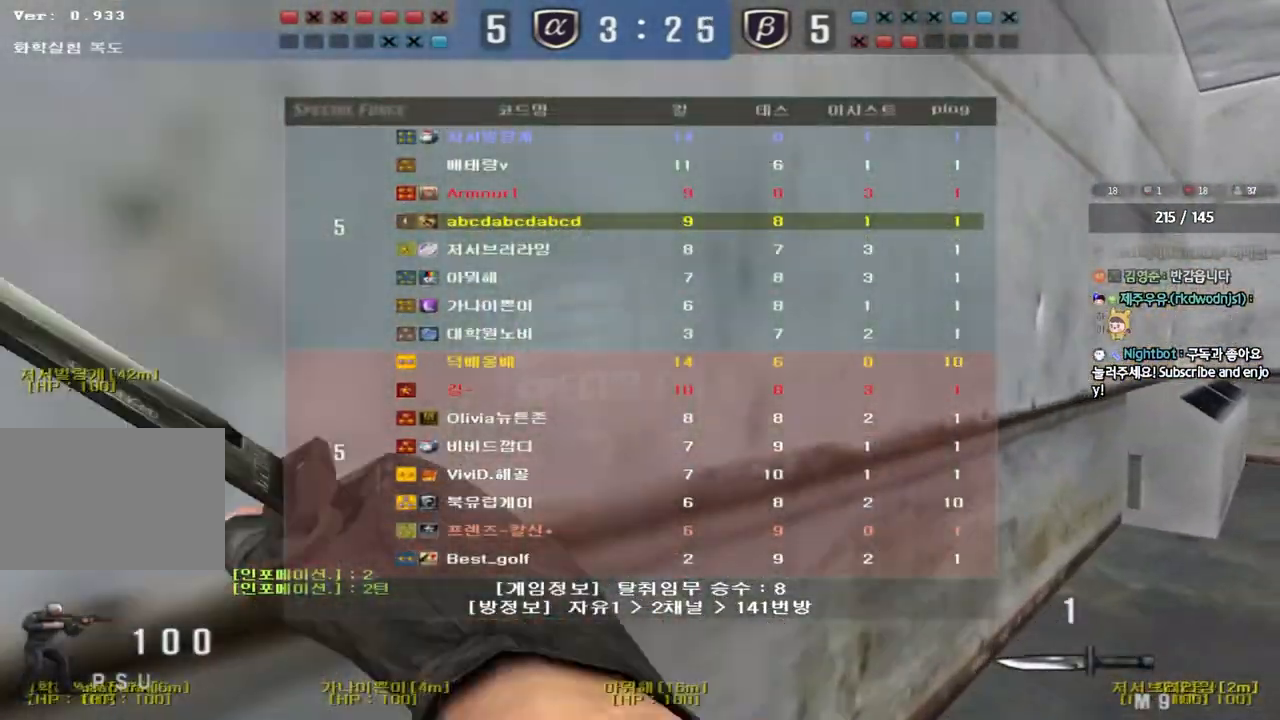
{"keys": ["d", "tab", "w"], "events": []}
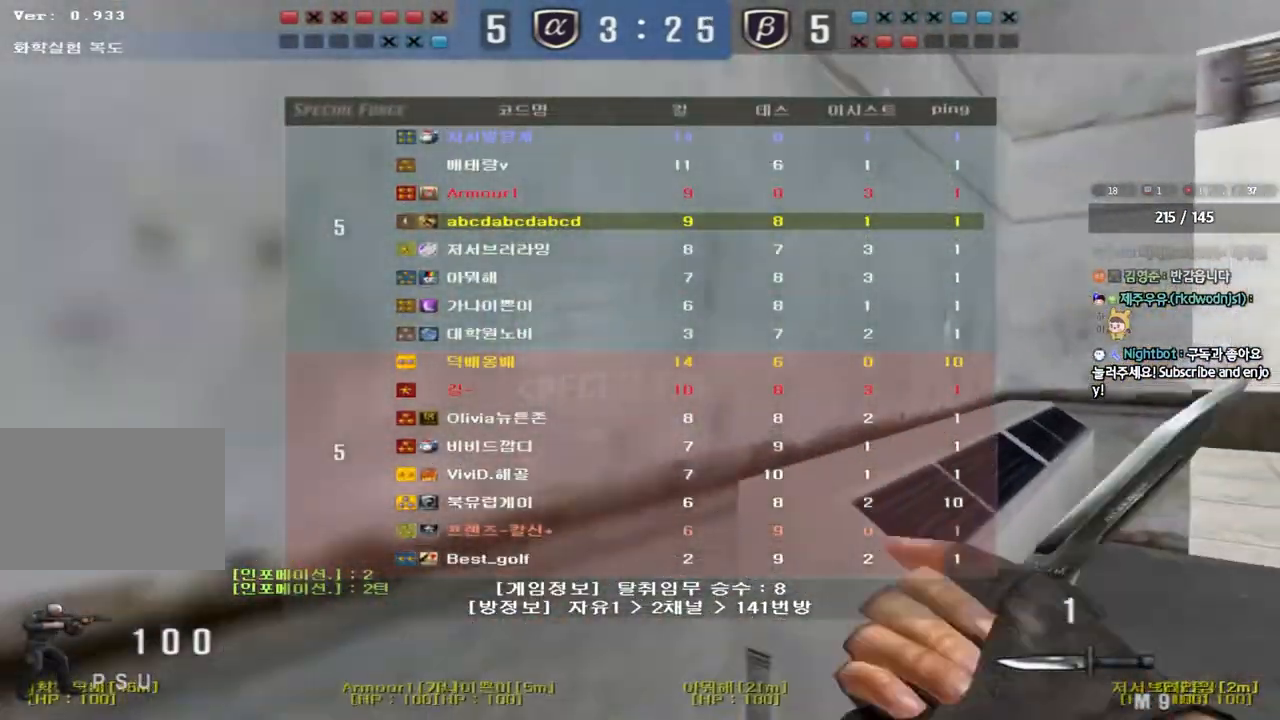
{"keys": ["d", "w"], "events": [[167, "tab", "up"]]}
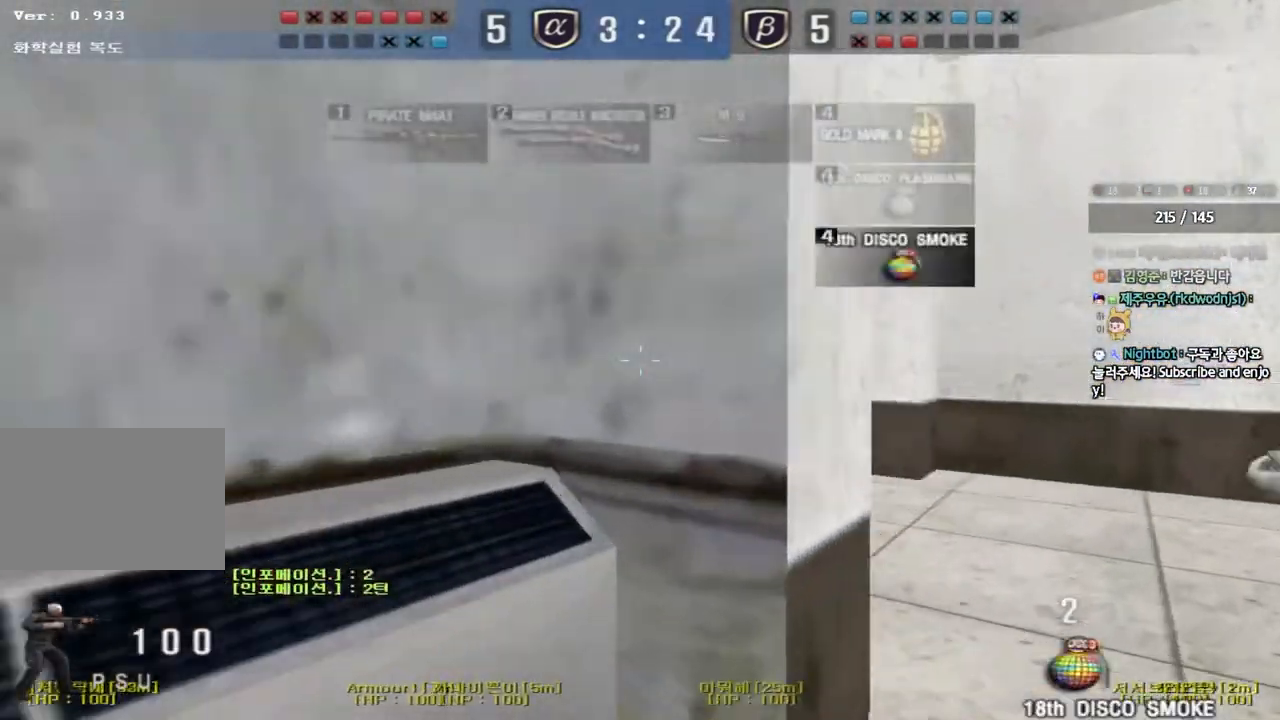
{"keys": ["a", "w"], "events": [[150, "d", "up"], [200, "a", "down"]]}
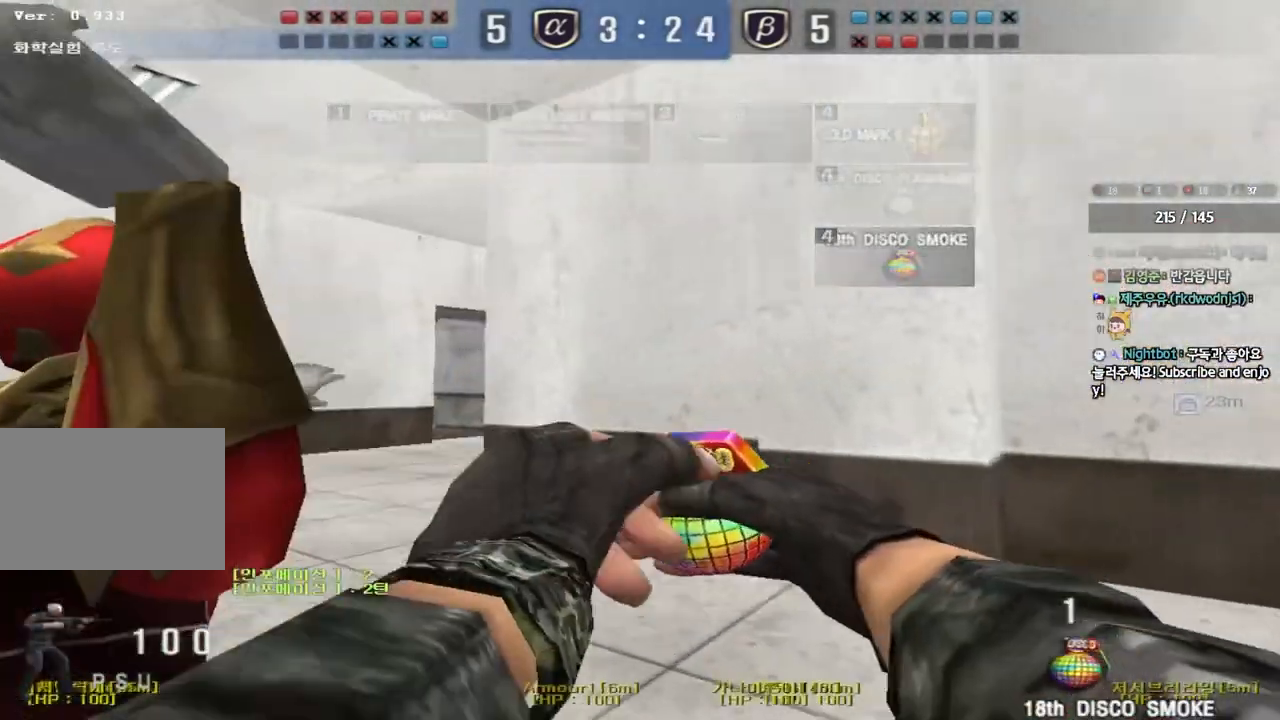
{"keys": ["a", "space"], "events": [[450, "space", "down"], [450, "w", "up"]]}
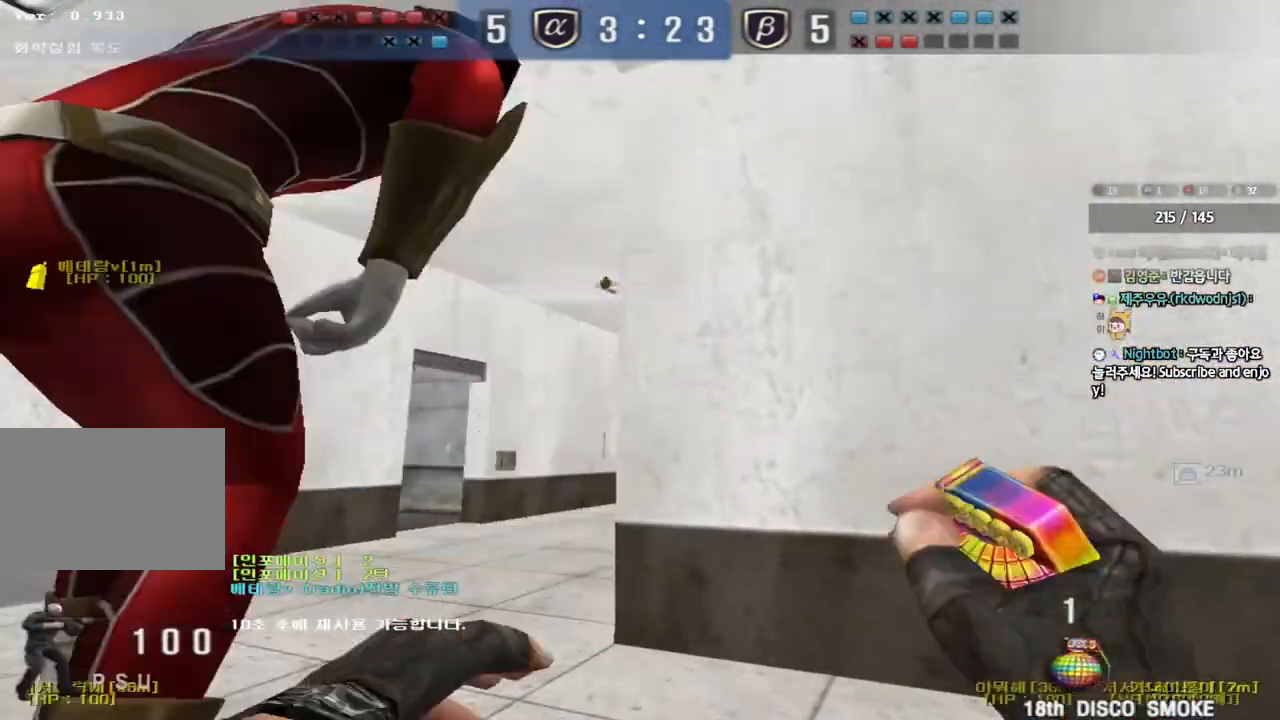
{"keys": ["d", "w"]}
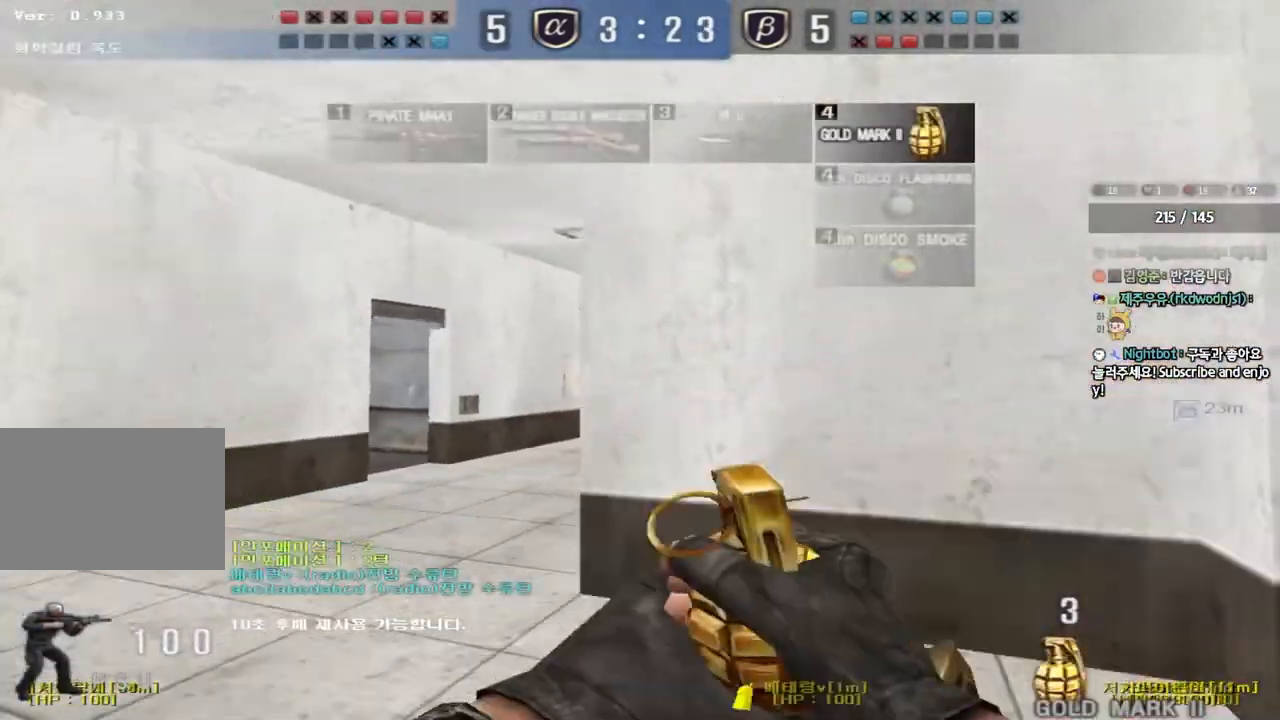
{"keys": ["a", "space"], "events": [[33, "d", "up"], [67, "a", "down"], [433, "space", "down"], [433, "w", "up"]]}
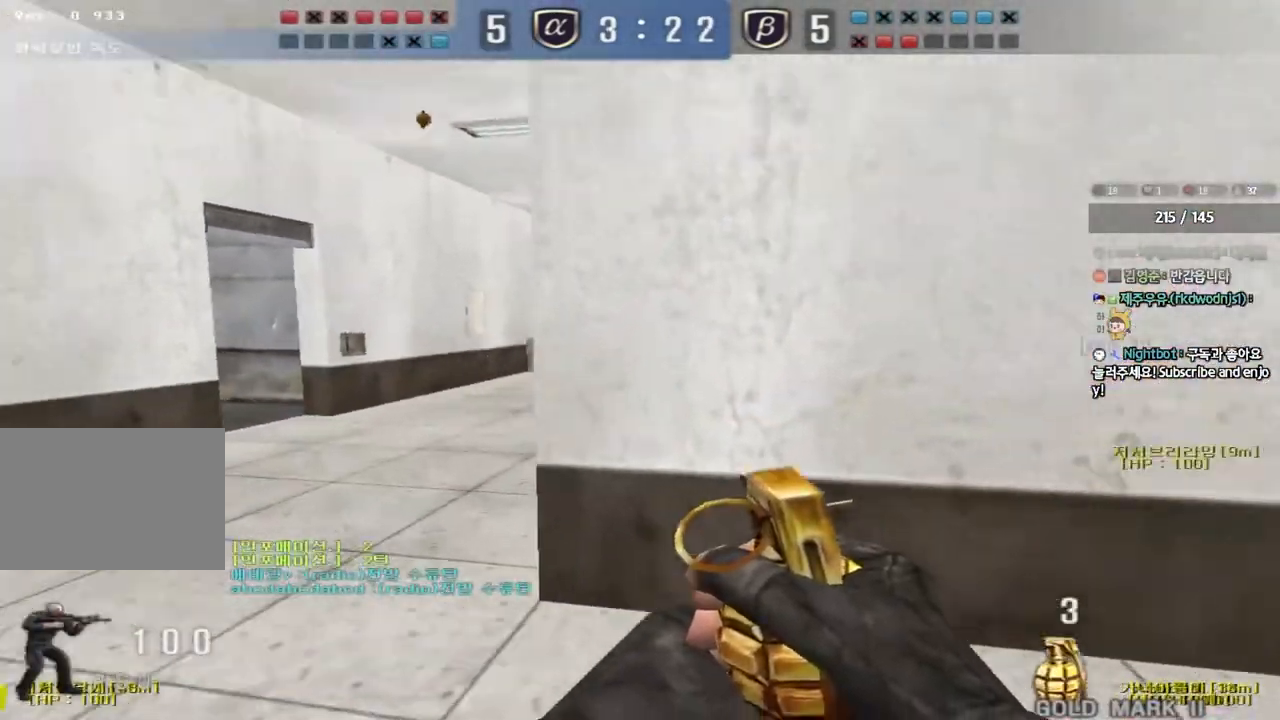
{"keys": ["d", "w"], "events": [[33, "space", "up"], [67, "a", "up"], [67, "s", "down"], [133, "d", "down"], [167, "s", "up"], [267, "w", "down"]]}
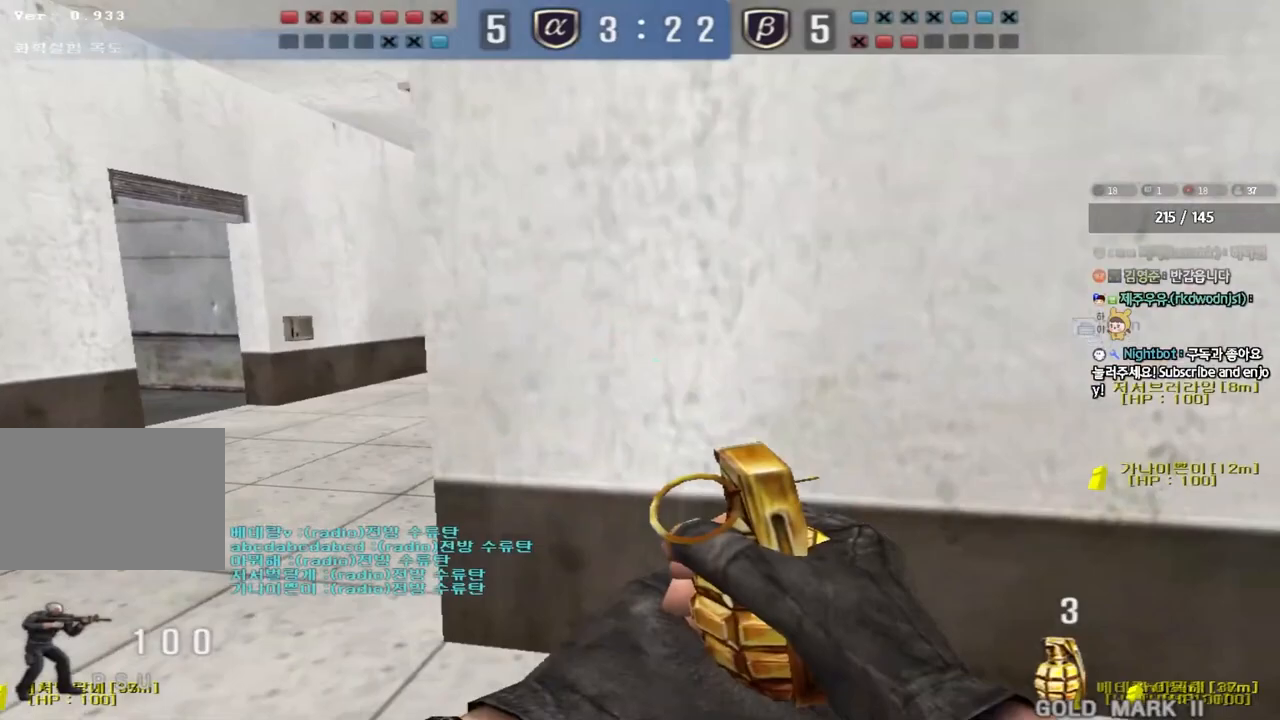
{"keys": [], "events": [[317, "ctrl", "down"], [317, "d", "up"], [317, "w", "up"], [350, "space", "down"], [500, "ctrl", "up"], [500, "space", "up"]]}
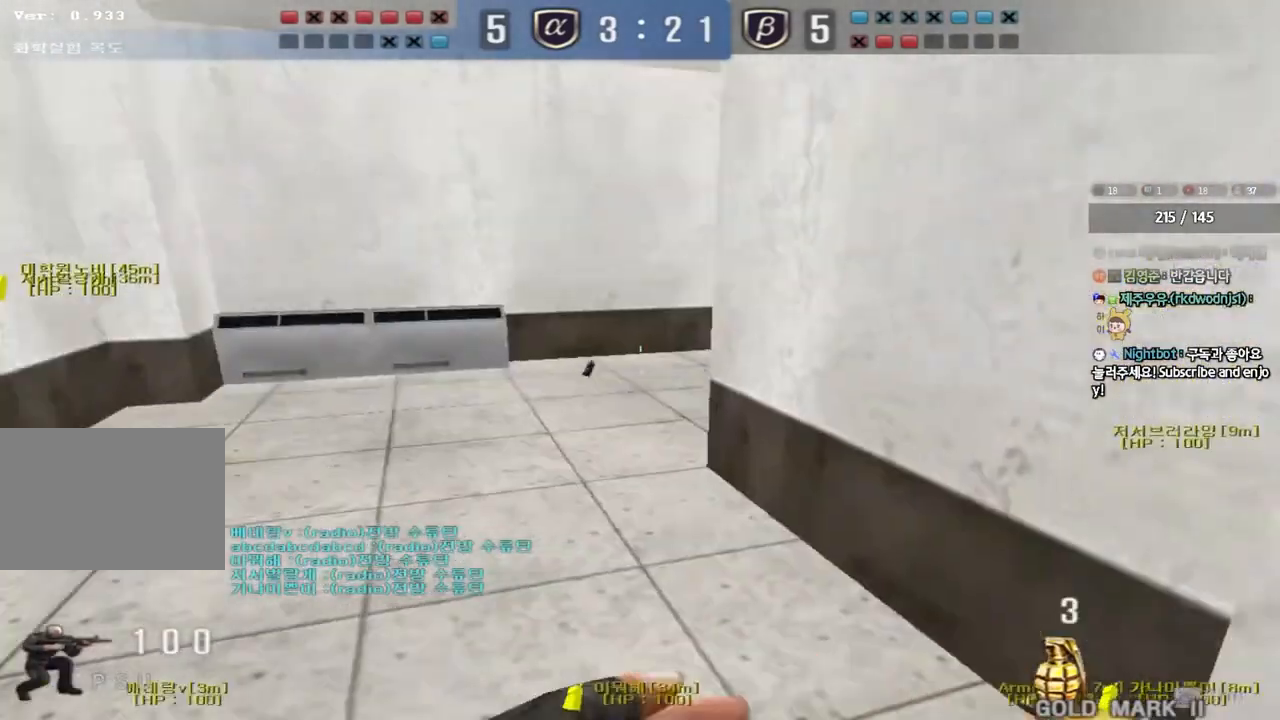
{"keys": ["a"], "events": [[300, "a", "down"], [317, "w", "down"], [467, "w", "up"]]}
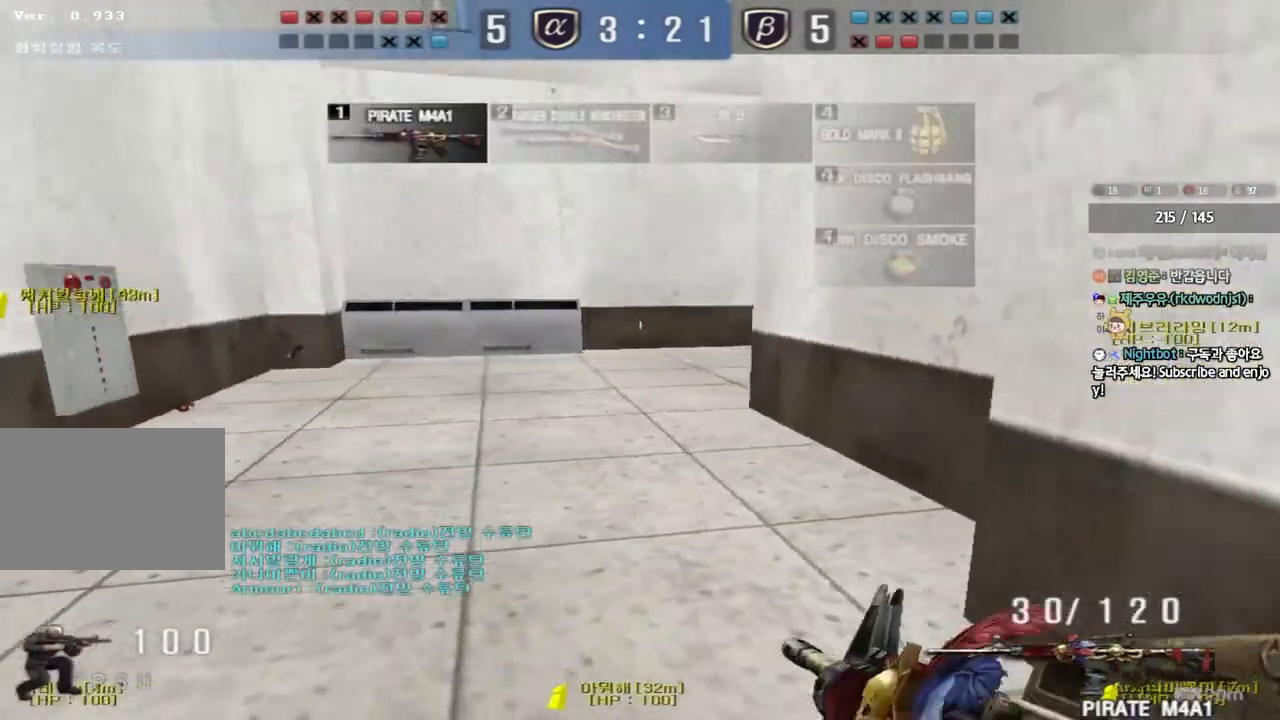
{"keys": ["shift"], "events": [[150, "s", "down"], [317, "shift", "down"], [483, "s", "up"], [500, "a", "up"]]}
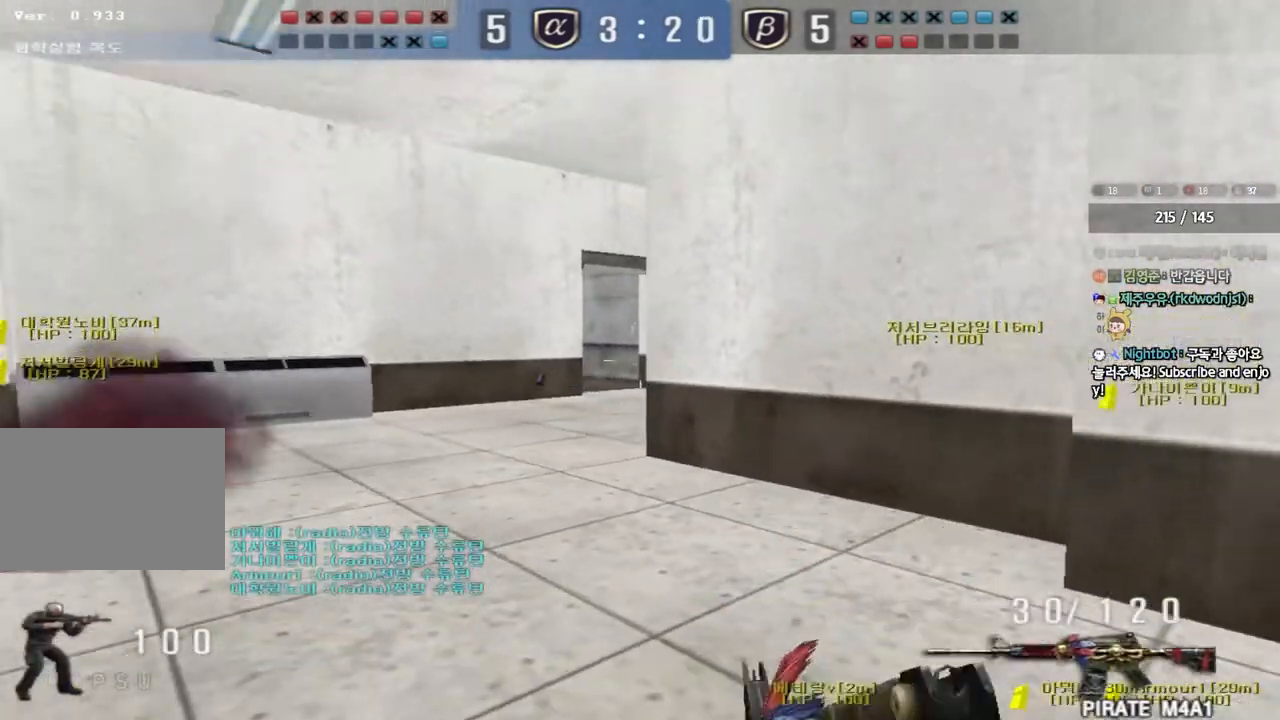
{"keys": ["d", "shift", "w"], "events": [[300, "d", "down"], [300, "w", "down"]]}
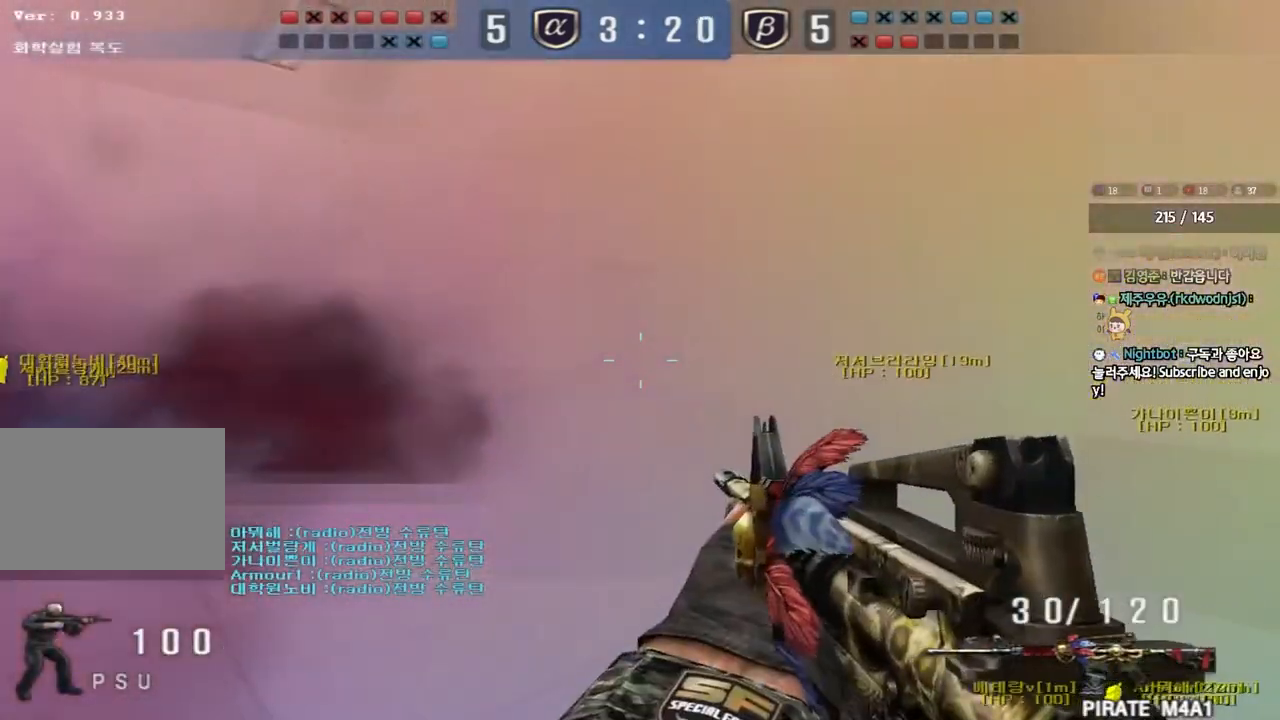
{"keys": ["d", "w"], "events": [[33, "w", "up"], [83, "d", "up"], [117, "d", "down"], [150, "w", "down"], [217, "shift", "up"]]}
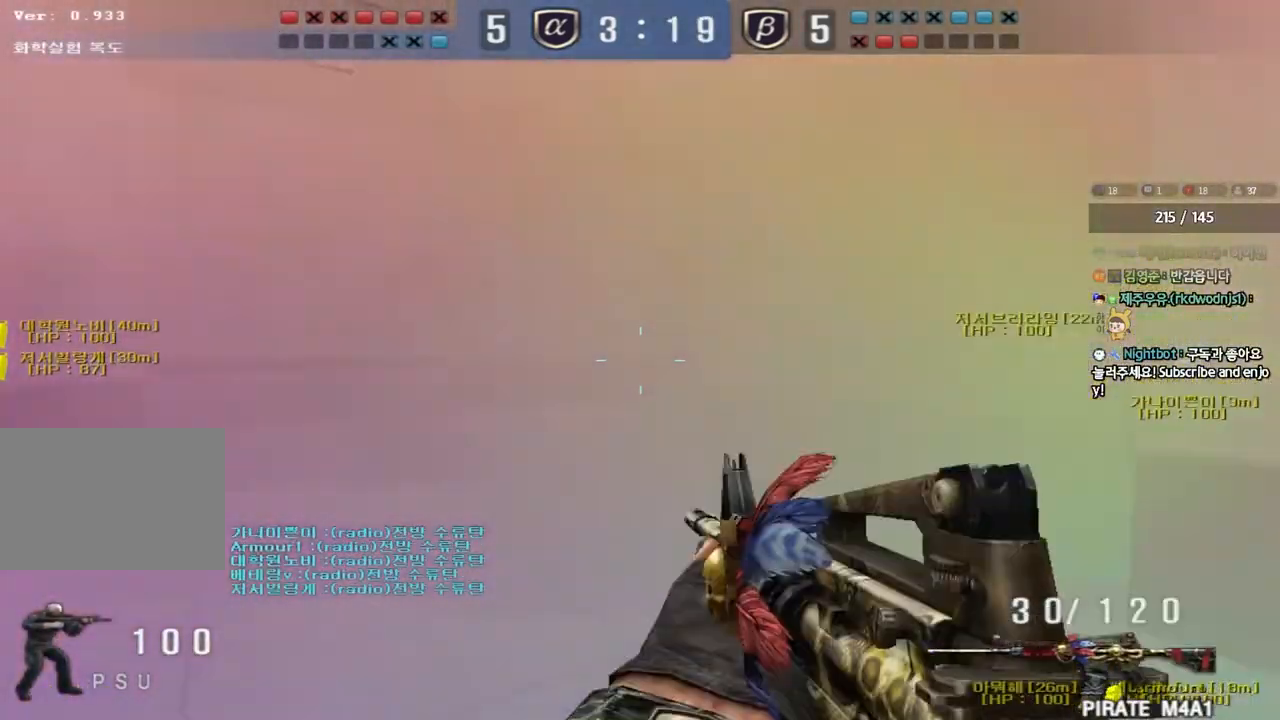
{"keys": ["shift"], "events": [[133, "shift", "down"], [383, "d", "up"], [450, "w", "up"]]}
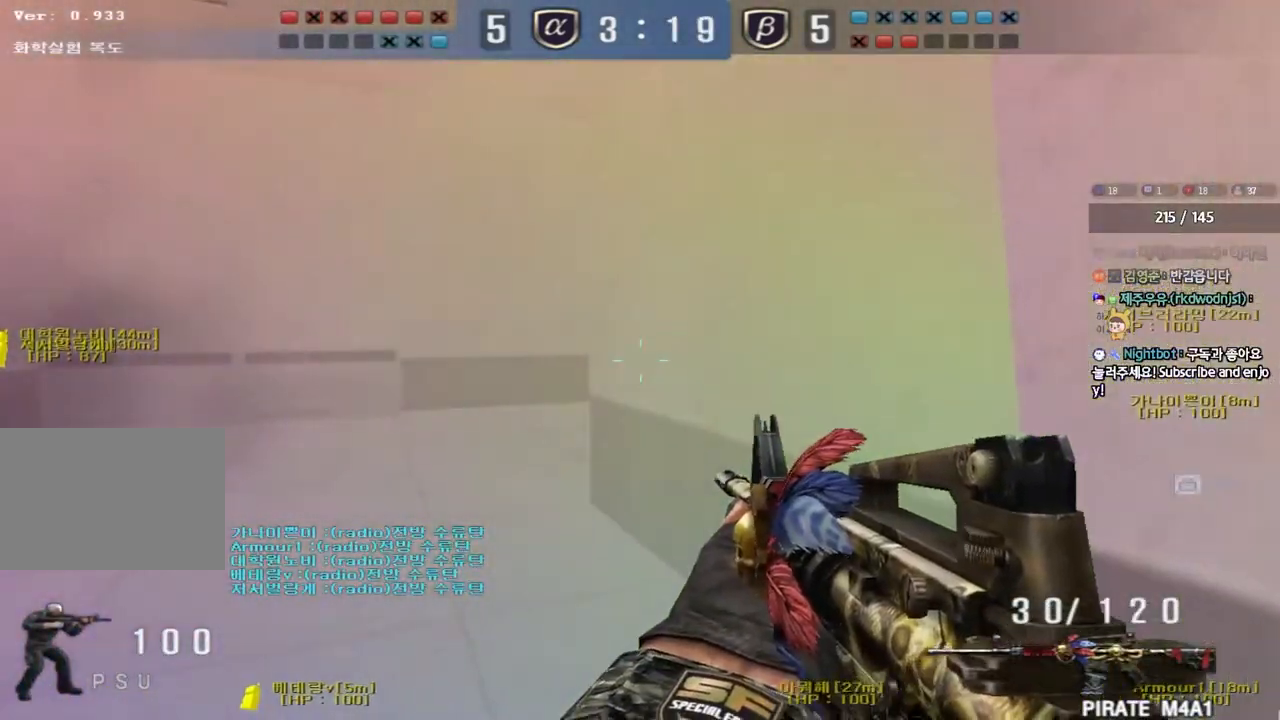
{"keys": ["a", "w"], "events": [[150, "w", "down"], [300, "shift", "up"], [400, "a", "down"]]}
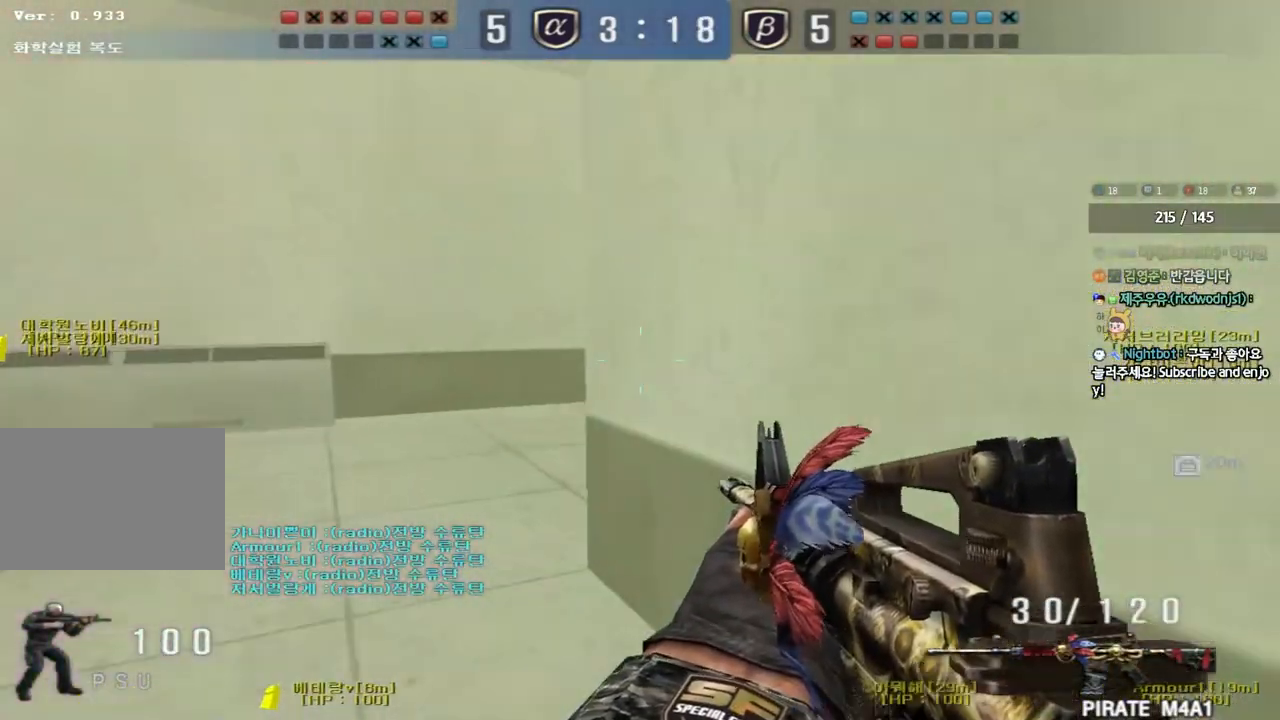
{"keys": ["shift"], "events": [[317, "shift", "down"], [333, "w", "up"], [350, "a", "up"], [367, "space", "down"], [467, "space", "up"]]}
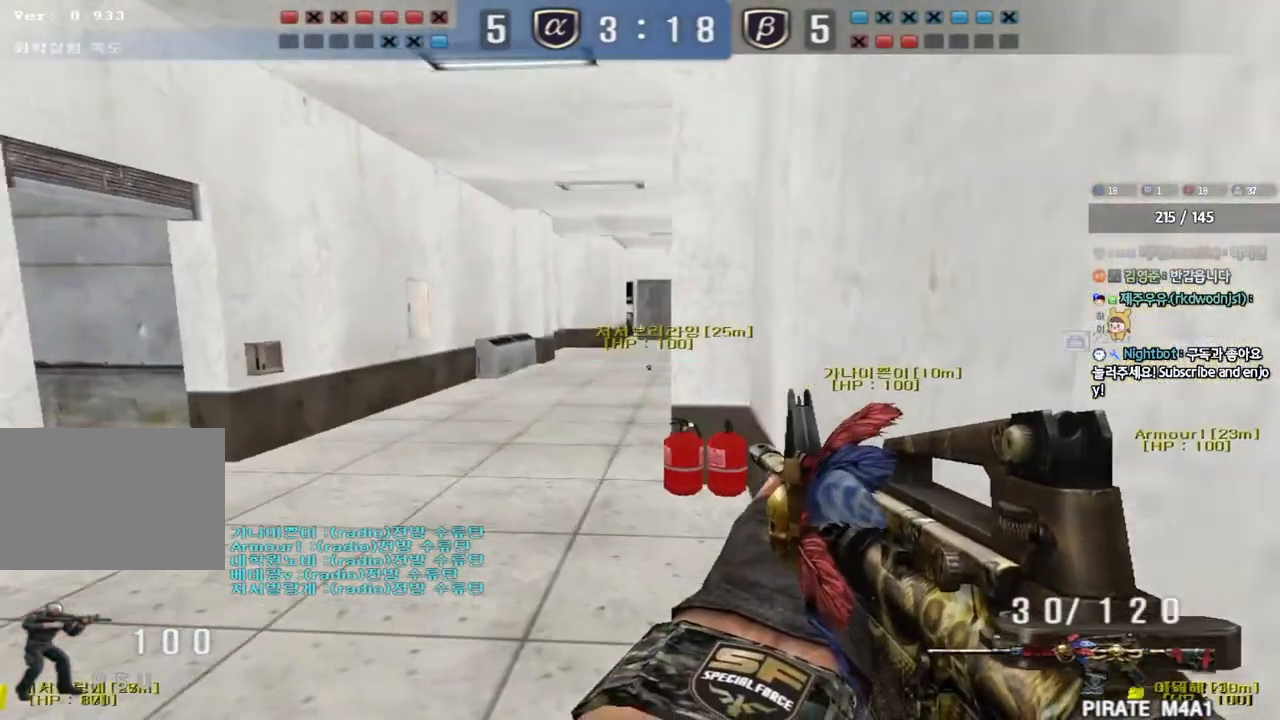
{"keys": ["a", "w"], "events": [[50, "shift", "up"], [167, "a", "down"], [167, "shift", "down"], [167, "w", "down"], [333, "shift", "up"]]}
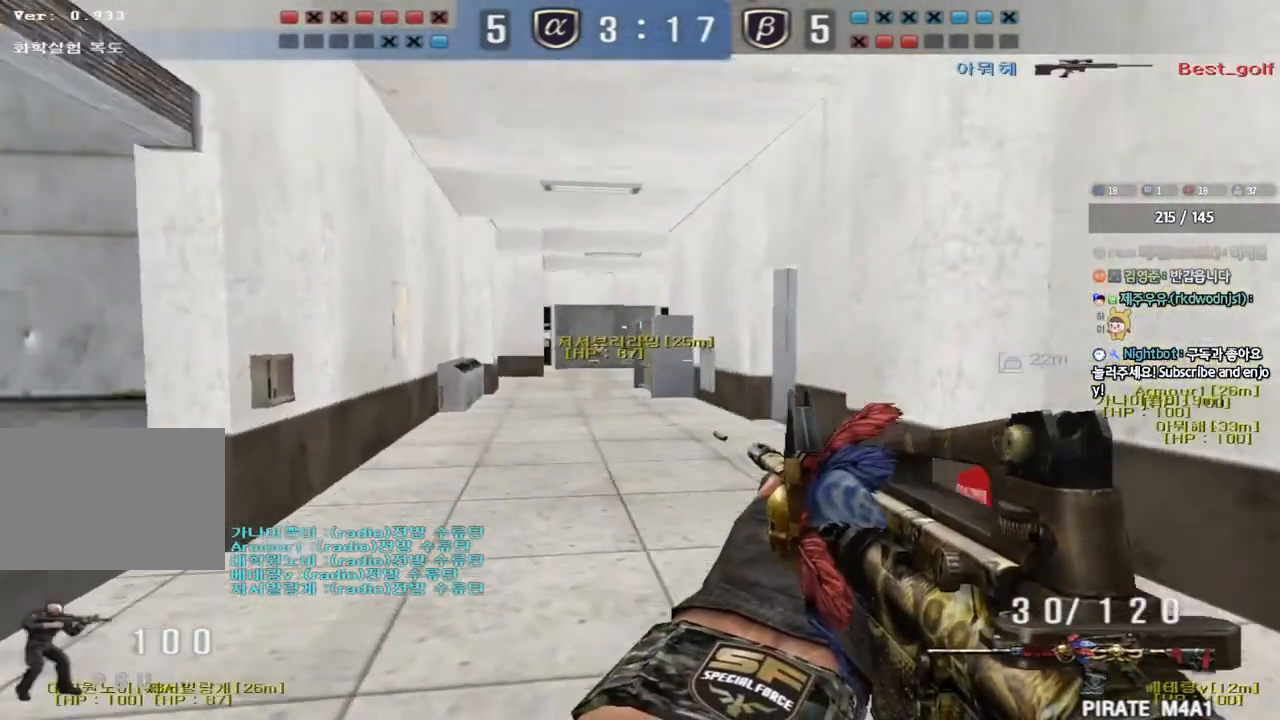
{"keys": ["a", "w"], "events": []}
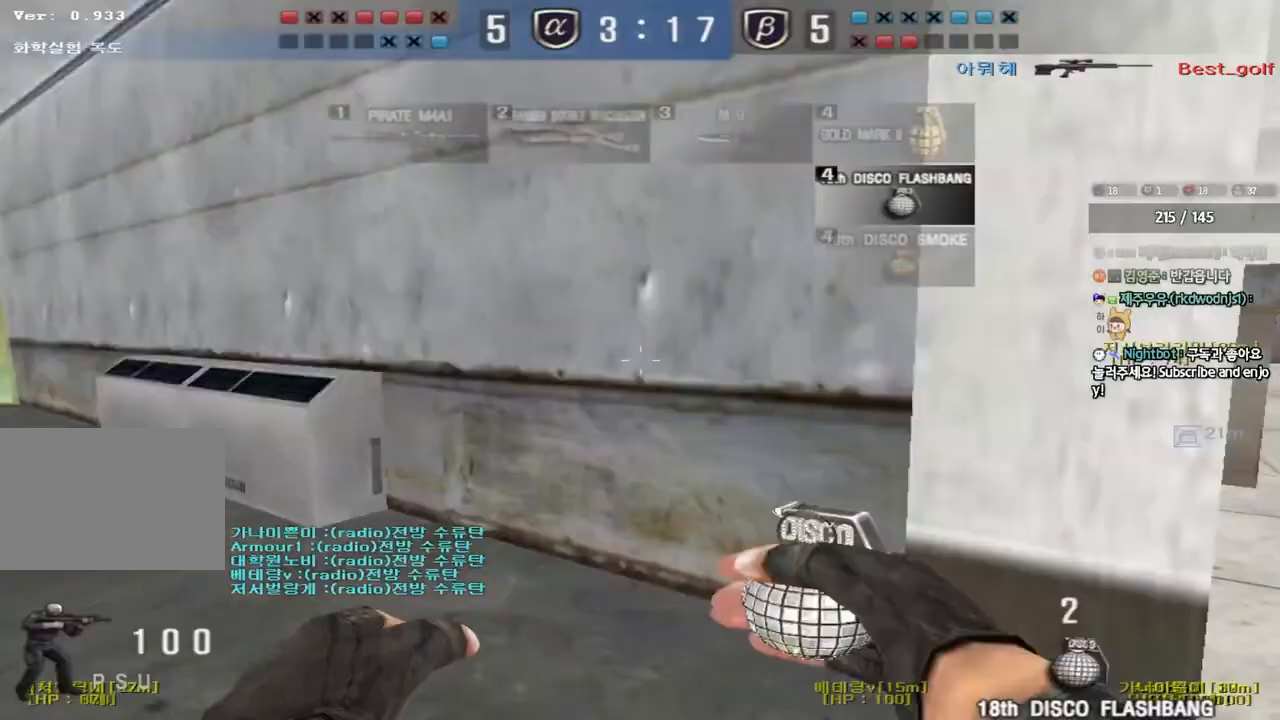
{"keys": ["a", "w"], "events": [[133, "a", "up"], [333, "a", "down"]]}